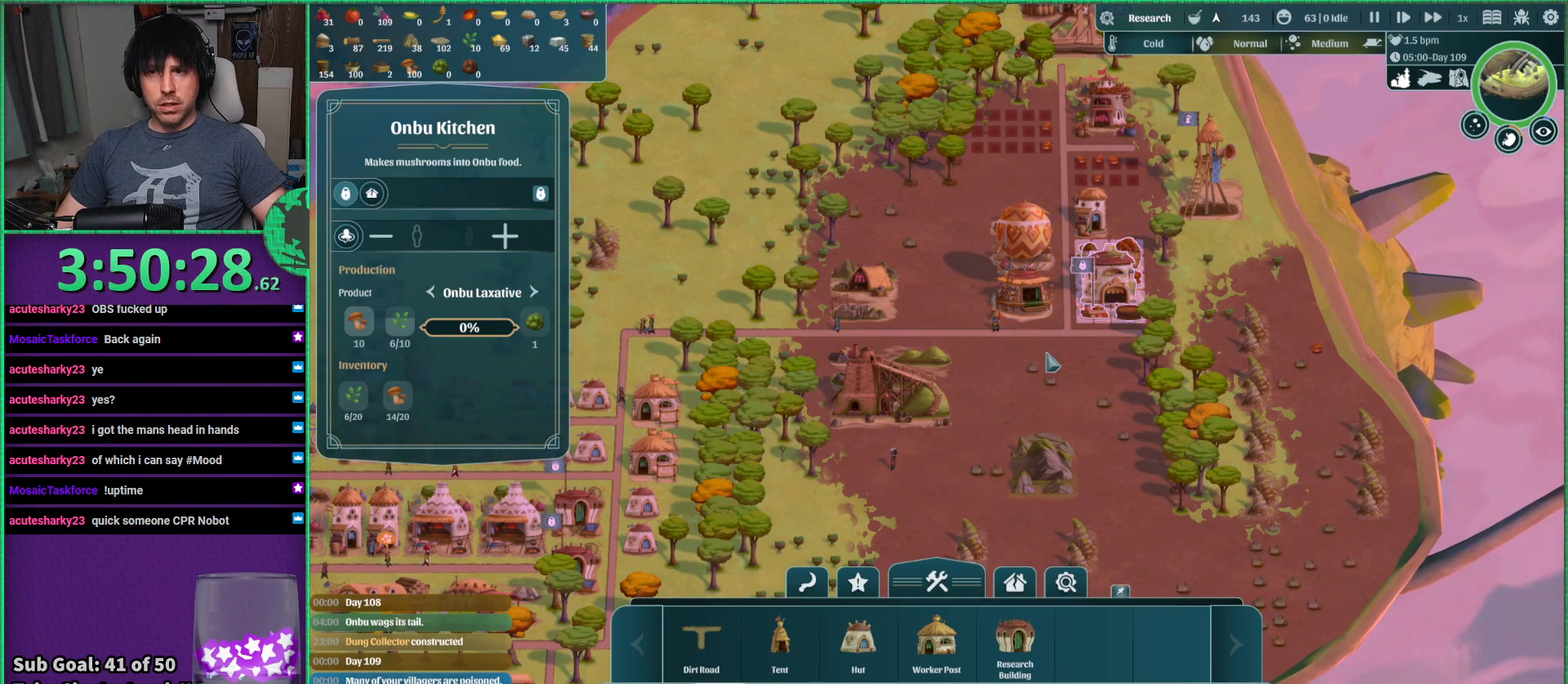
Gameplay with keyboard; each line is a JSON object with the keys held at the frame after it. "events" lists presses ("down") and releases ("up") of "a", "d", "e", "s", "shift", "space" and "w" between this image and that frame as [ms after this image, input, new state], when the widget could be followed in between. No other keys are recorded. Mouse input is not recorded.
{"keys": ["a", "s"], "events": [[150, "s", "down"], [317, "a", "down"]]}
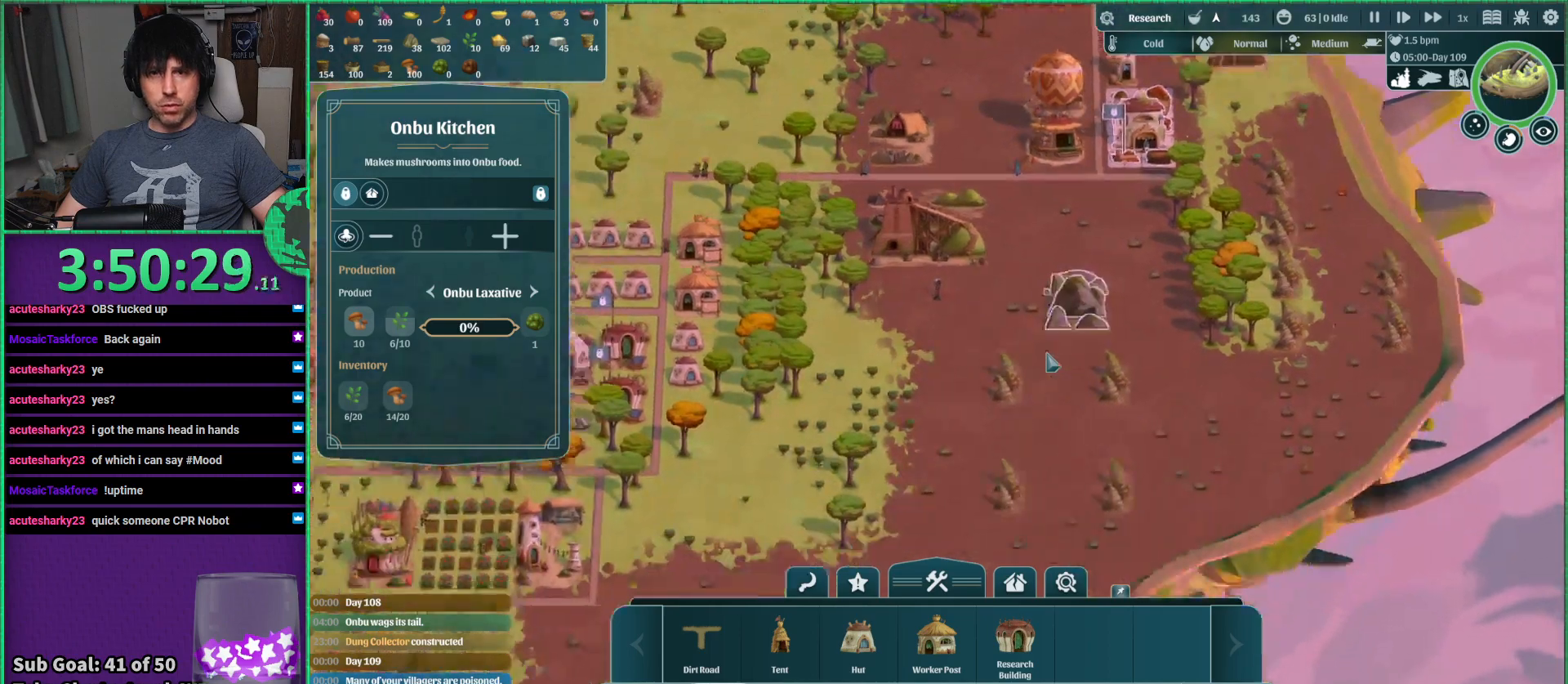
{"keys": [], "events": [[284, "s", "up"], [367, "a", "up"]]}
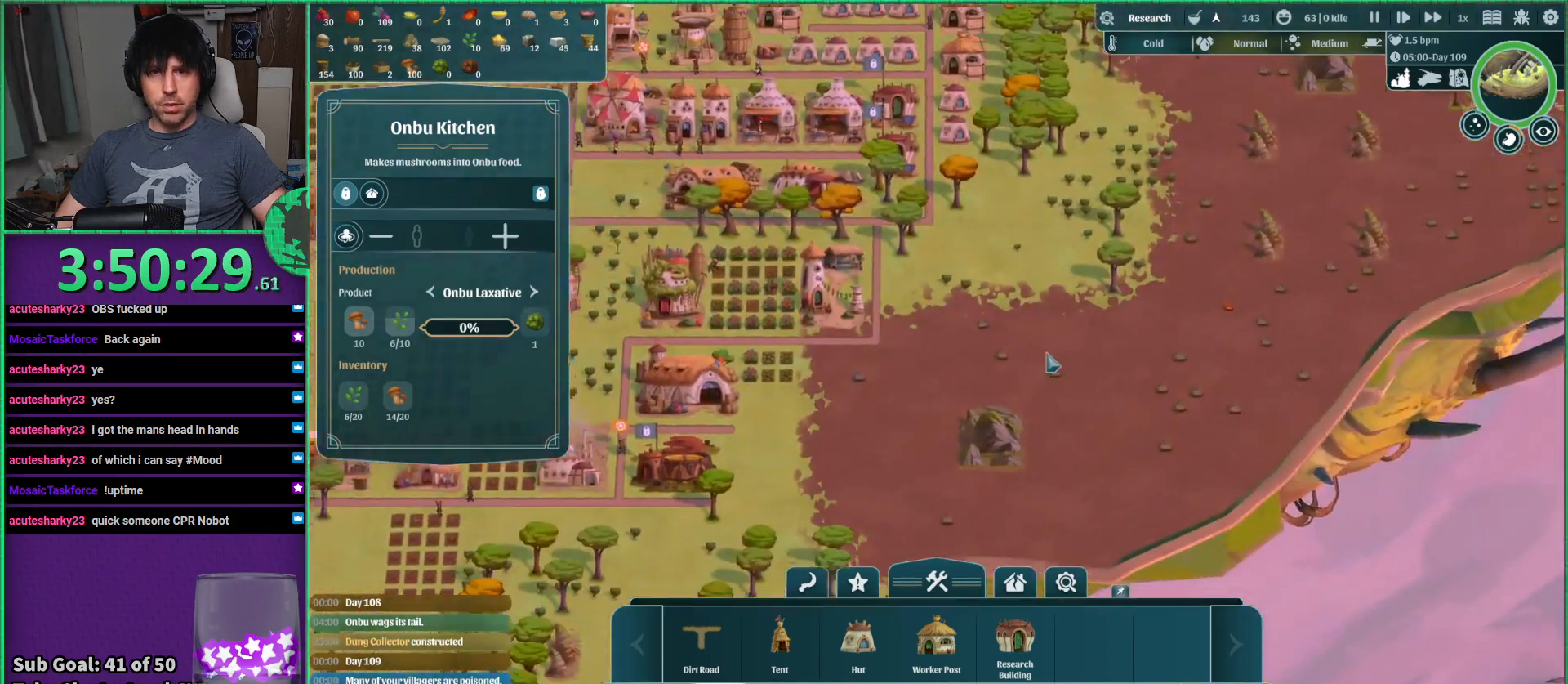
{"keys": ["a"], "events": [[350, "a", "down"]]}
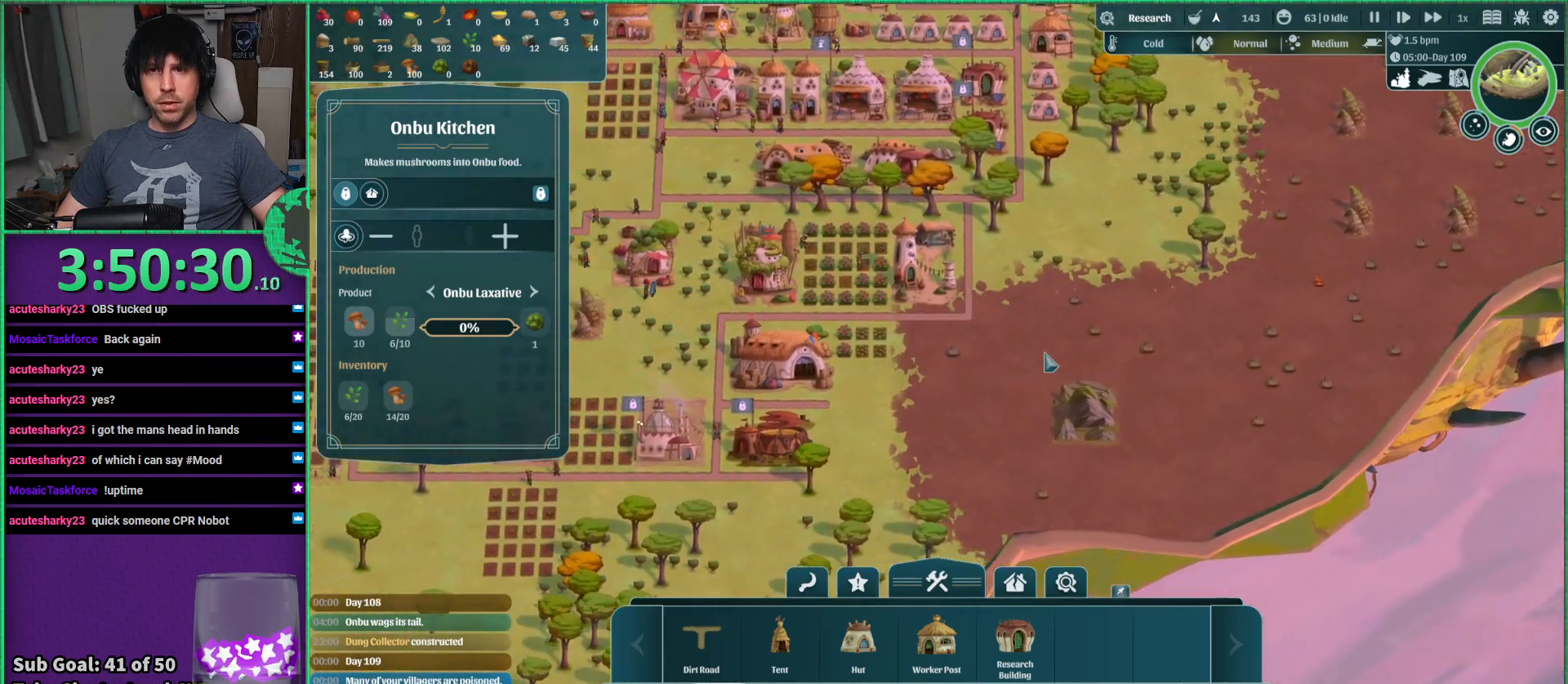
{"keys": [], "events": [[50, "a", "up"]]}
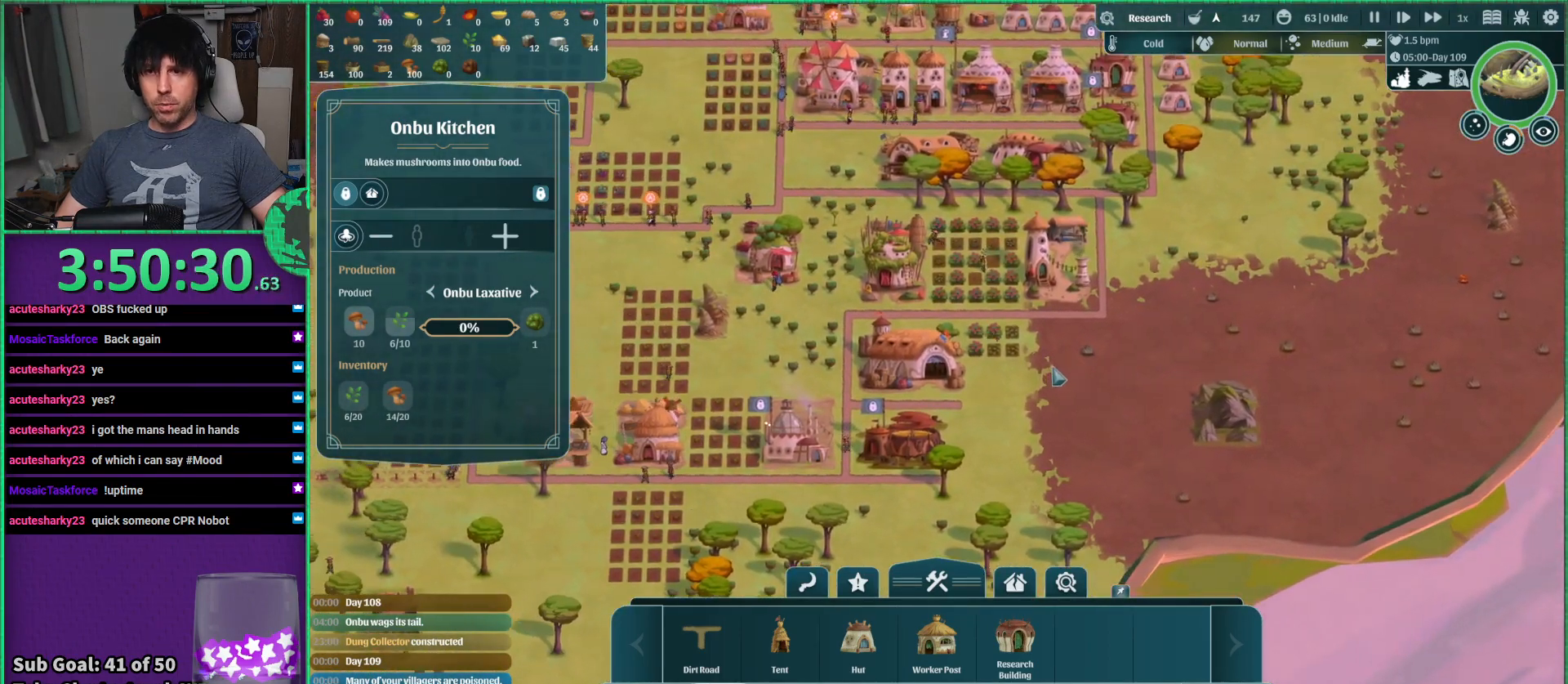
{"keys": [], "events": []}
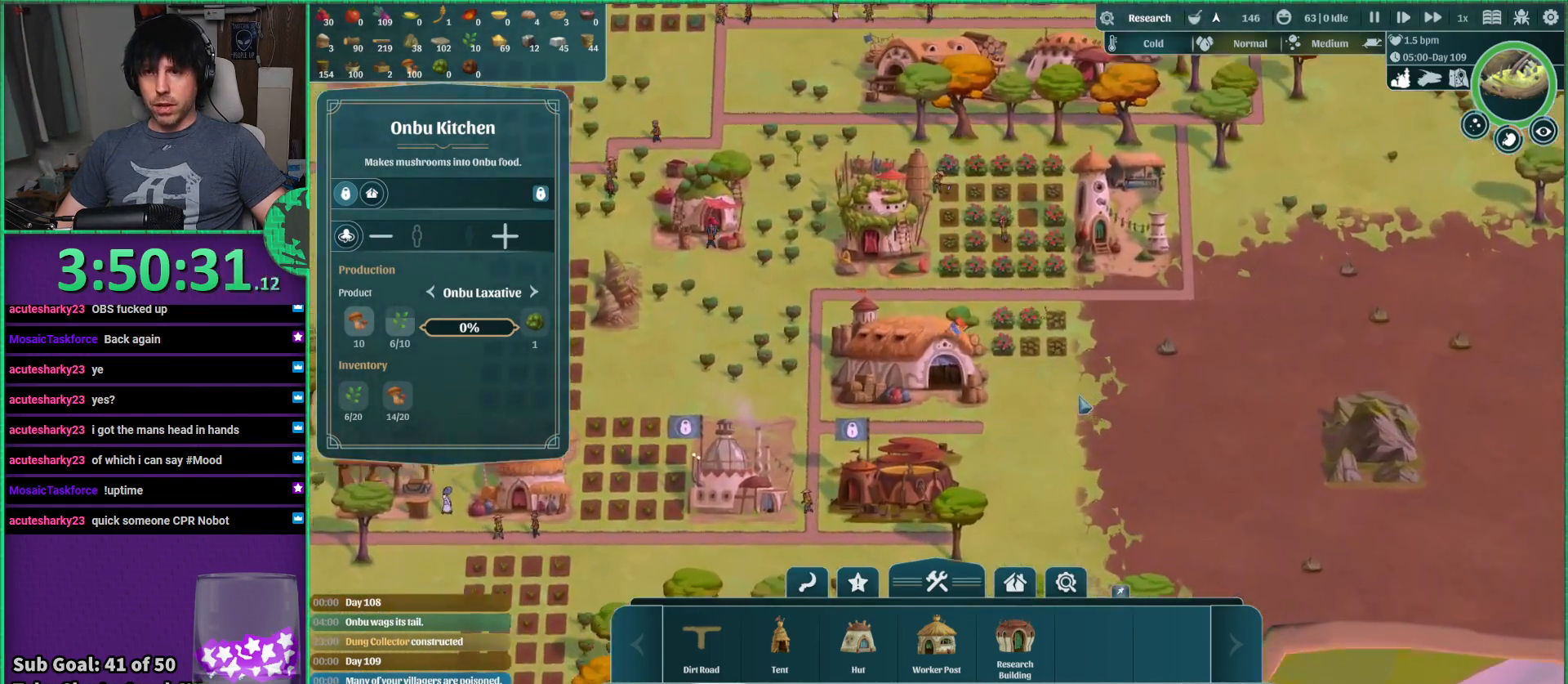
{"keys": [], "events": []}
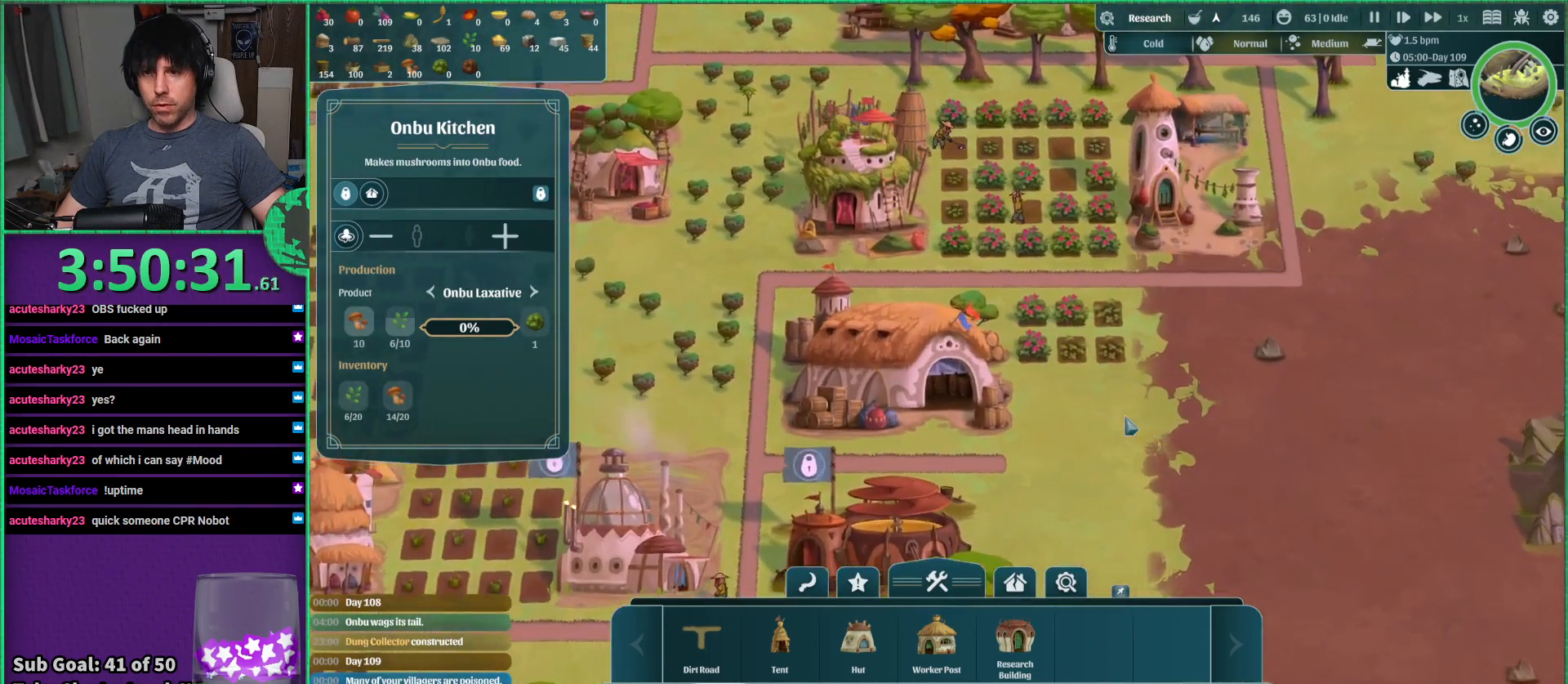
{"keys": [], "events": [[17, "d", "down"], [100, "w", "down"], [150, "d", "up"], [317, "w", "up"]]}